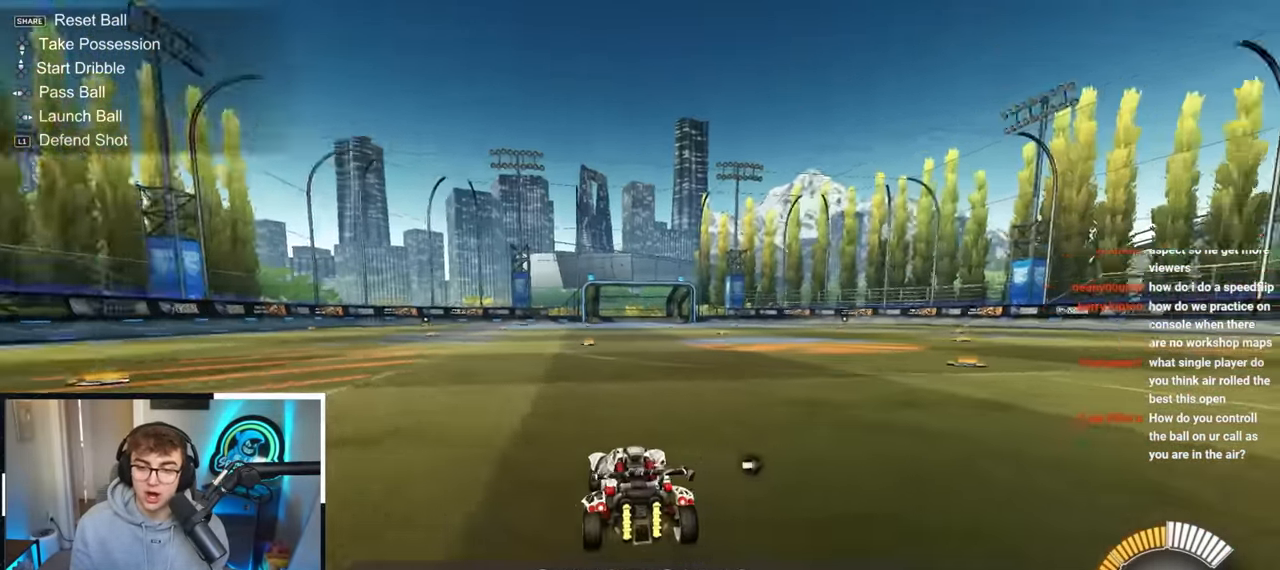
Gameplay with a controller (PlayStation layout); each line is a JSON object with the inputs held at the frame after it. "events" lists button and stick changes between this image and that frame as [ms after this image, input, new state], when the widget could be followed in between. Not read: R3.
{"buttons": [], "left_stick": "down", "right_stick": "center", "events": [[33, "left_stick", "center"], [100, "right_stick", "right"], [150, "left_stick", "down"], [200, "right_stick", "center"]]}
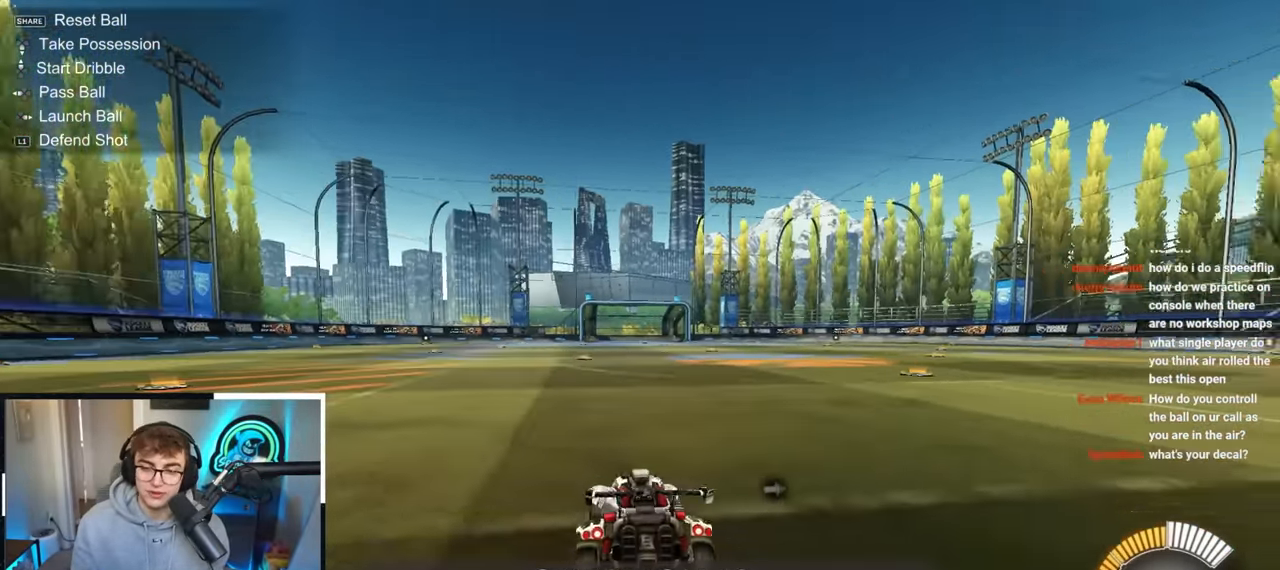
{"buttons": [], "left_stick": "up", "right_stick": "center", "events": [[117, "right_stick", "up-right"], [217, "left_stick", "left"], [317, "left_stick", "up"], [333, "right_stick", "center"]]}
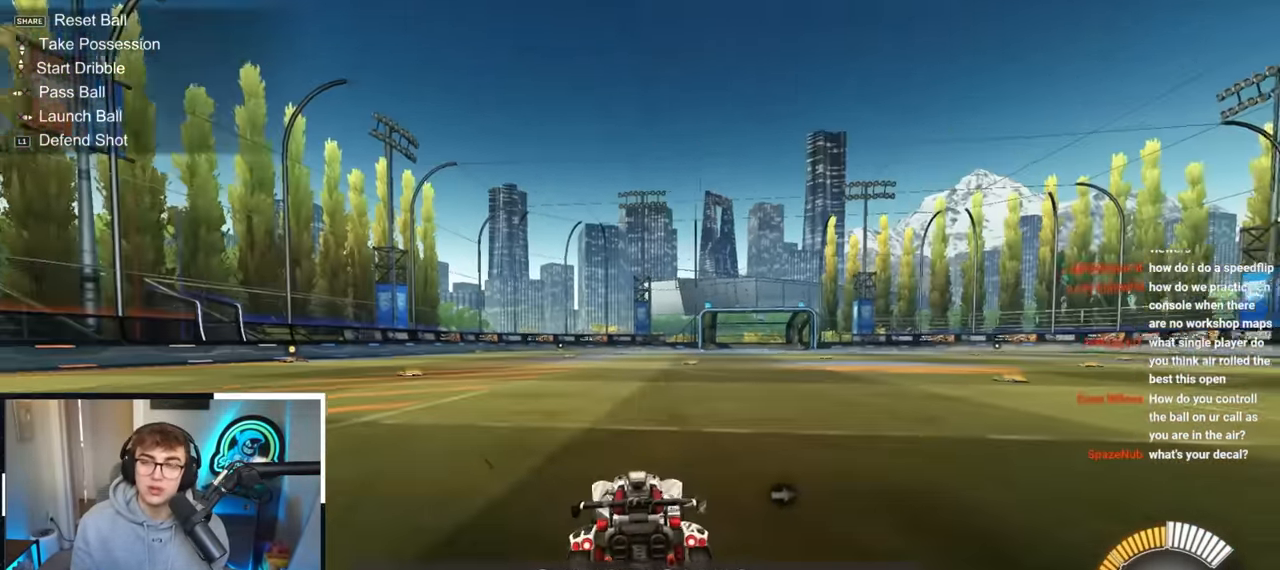
{"buttons": [], "left_stick": "up", "right_stick": "center", "events": [[183, "left_stick", "center"], [333, "left_stick", "up"]]}
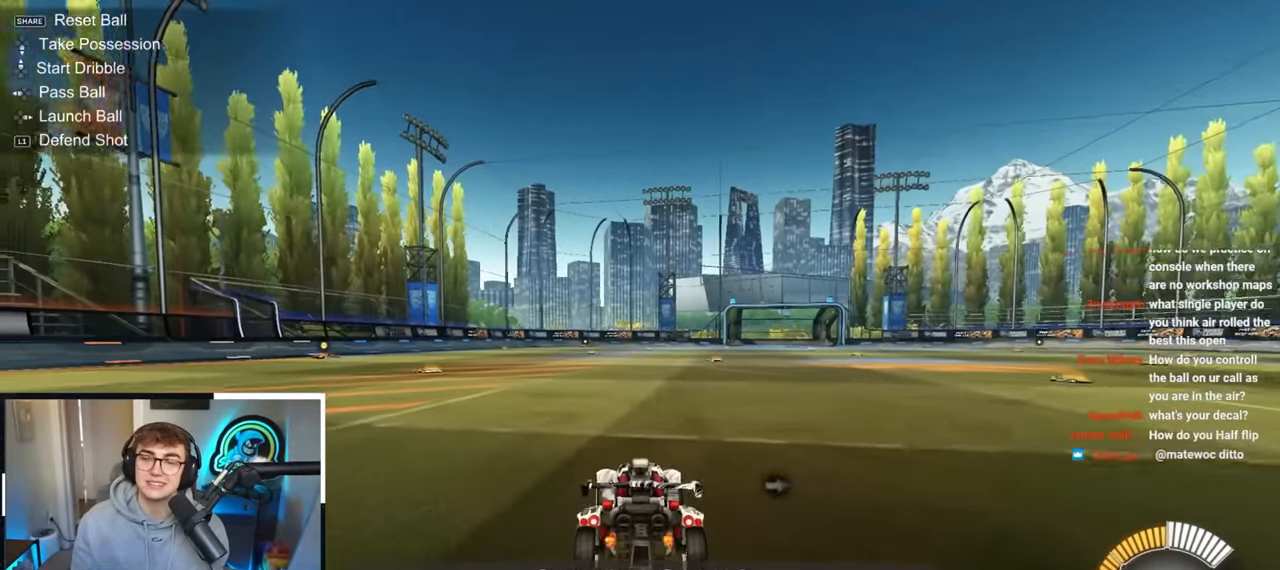
{"buttons": [], "left_stick": "up", "right_stick": "center", "events": [[50, "left_stick", "center"], [300, "left_stick", "up"]]}
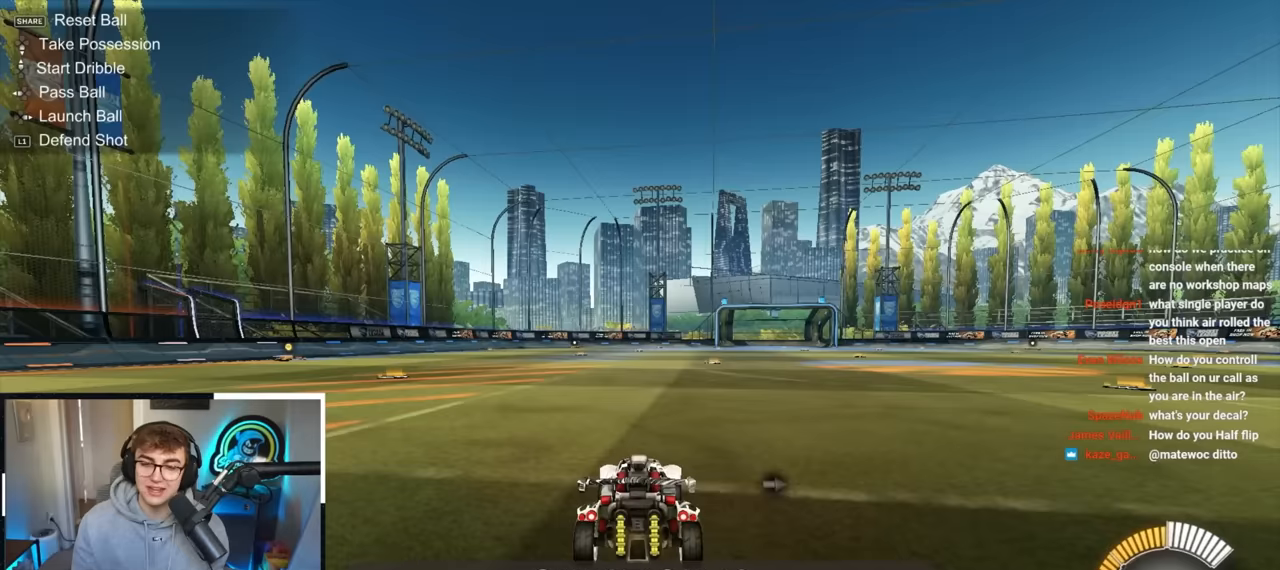
{"buttons": [], "left_stick": "center", "right_stick": "center", "events": [[17, "left_stick", "center"], [350, "left_stick", "up-right"], [433, "left_stick", "center"]]}
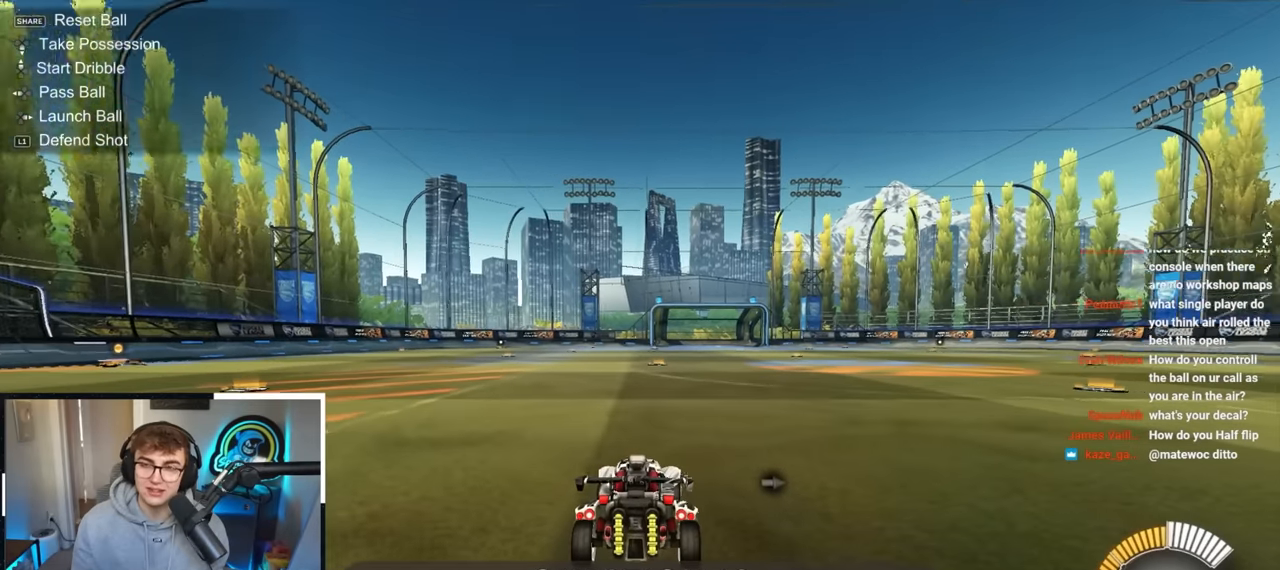
{"buttons": [], "left_stick": "center", "right_stick": "center", "events": [[283, "left_stick", "down"], [433, "left_stick", "center"]]}
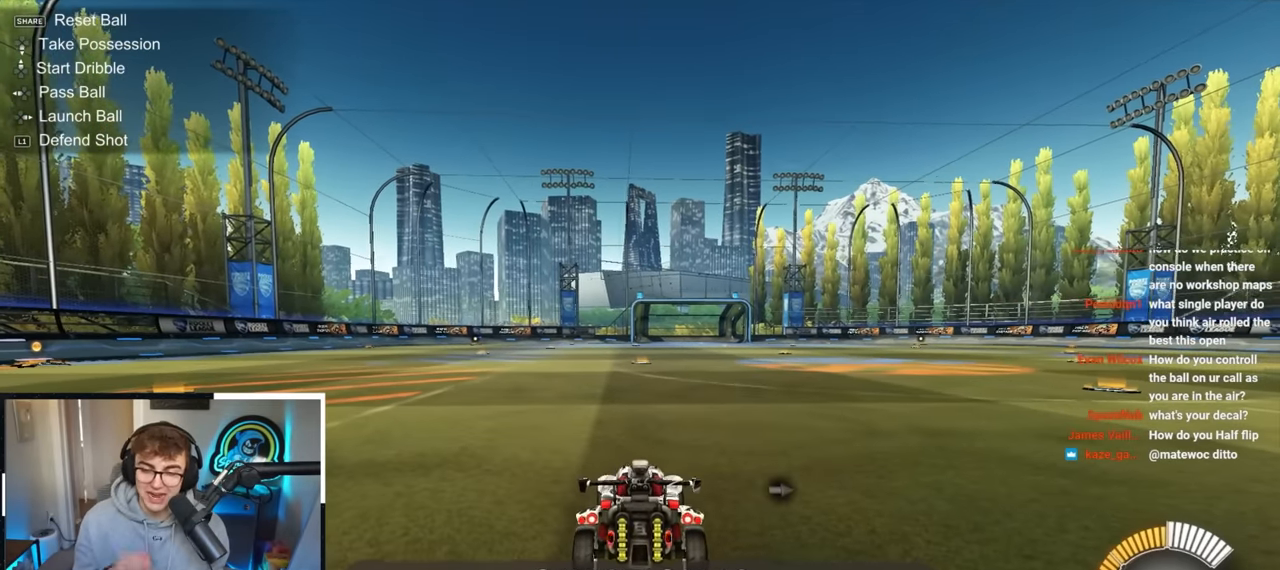
{"buttons": [], "left_stick": "center", "right_stick": "center", "events": [[133, "left_stick", "down"], [300, "left_stick", "center"]]}
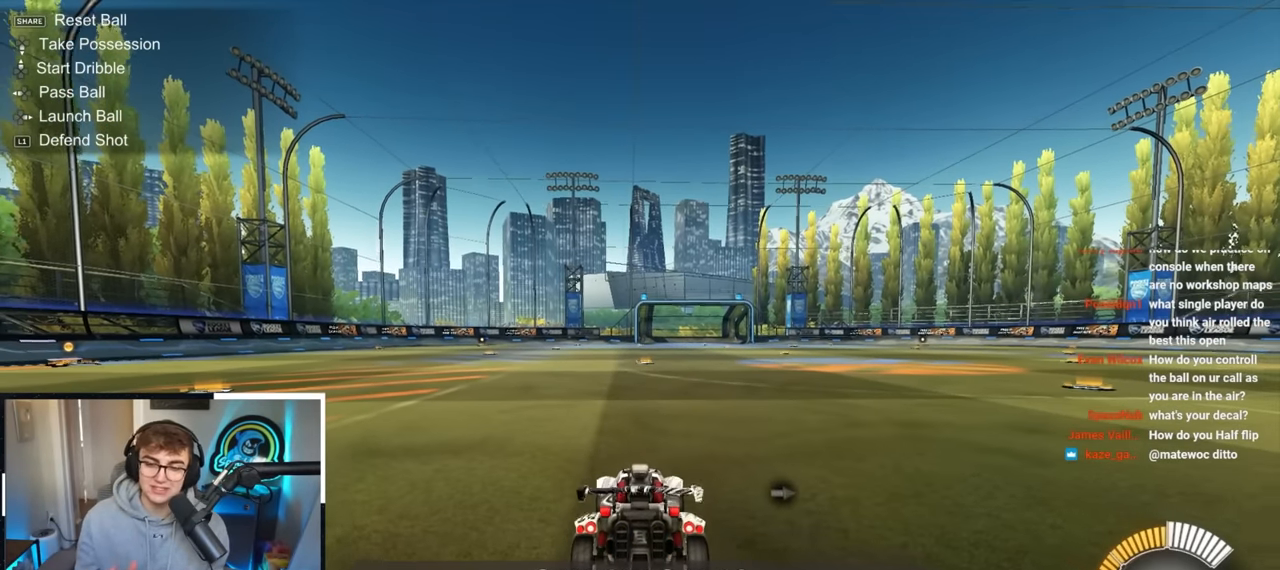
{"buttons": [], "left_stick": "center", "right_stick": "center", "events": []}
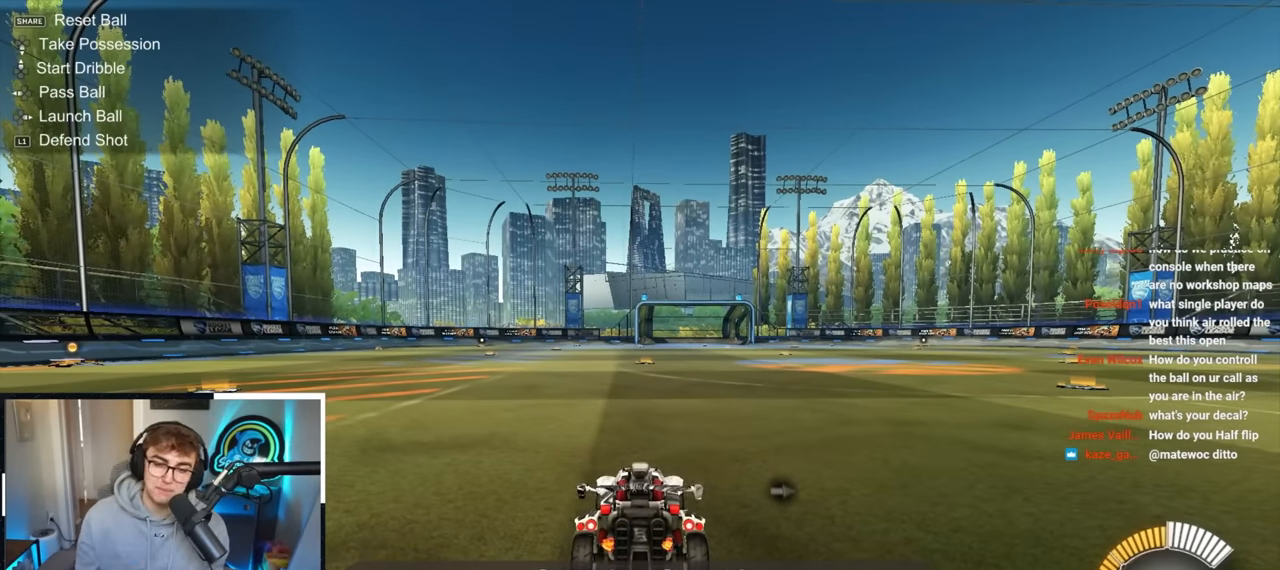
{"buttons": [], "left_stick": "center", "right_stick": "center", "events": []}
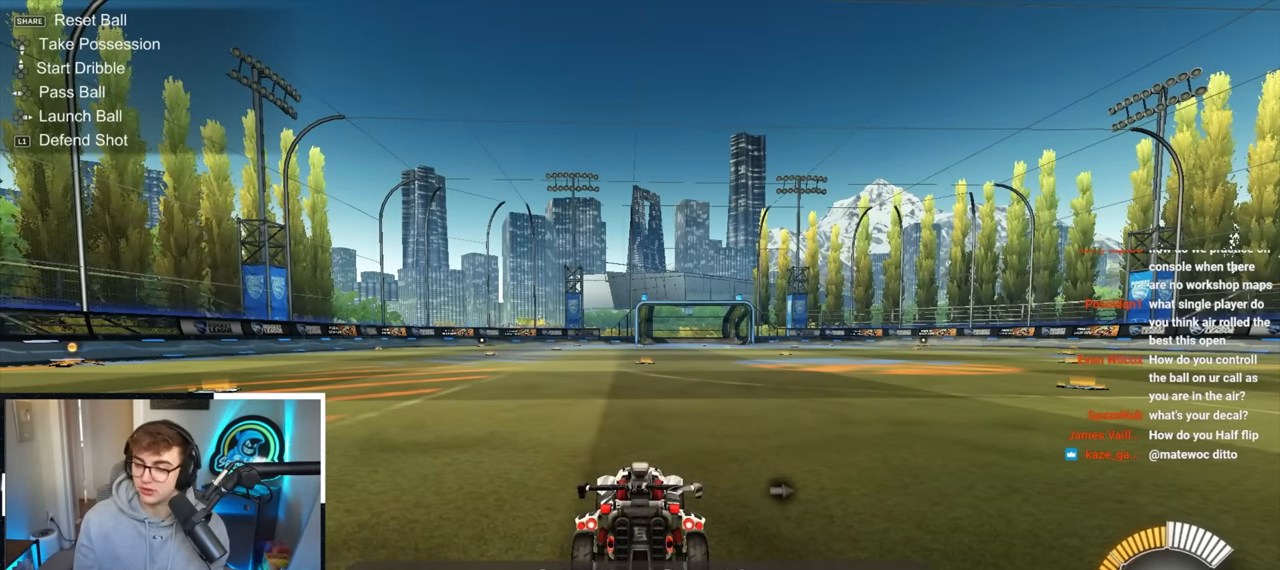
{"buttons": [], "left_stick": "center", "right_stick": "center", "events": []}
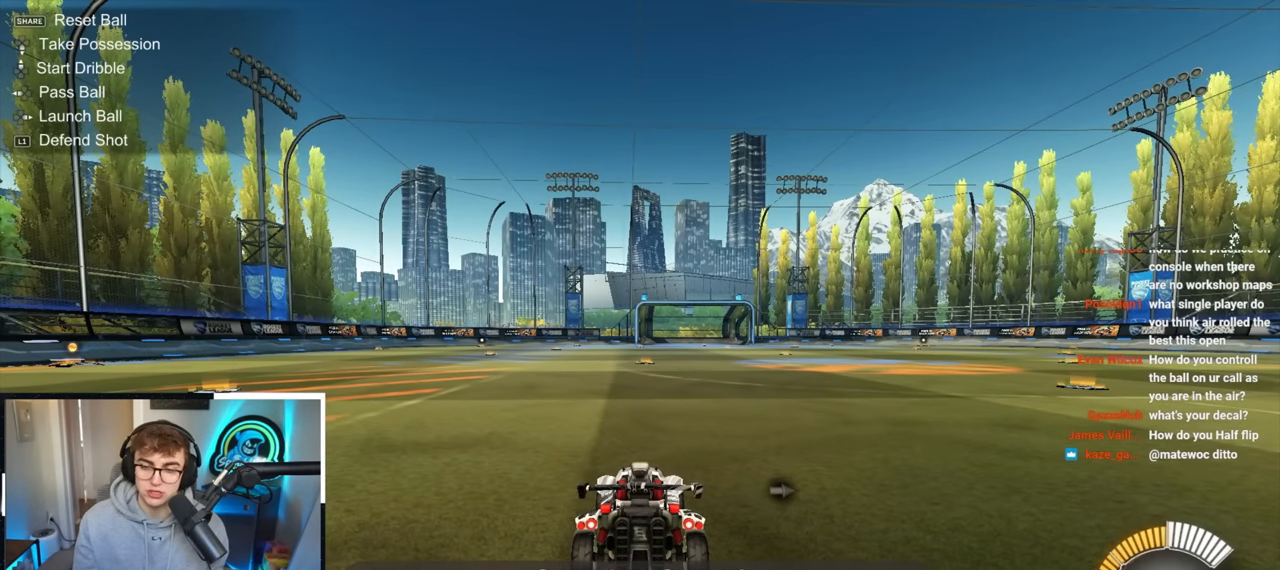
{"buttons": [], "left_stick": "center", "right_stick": "center", "events": []}
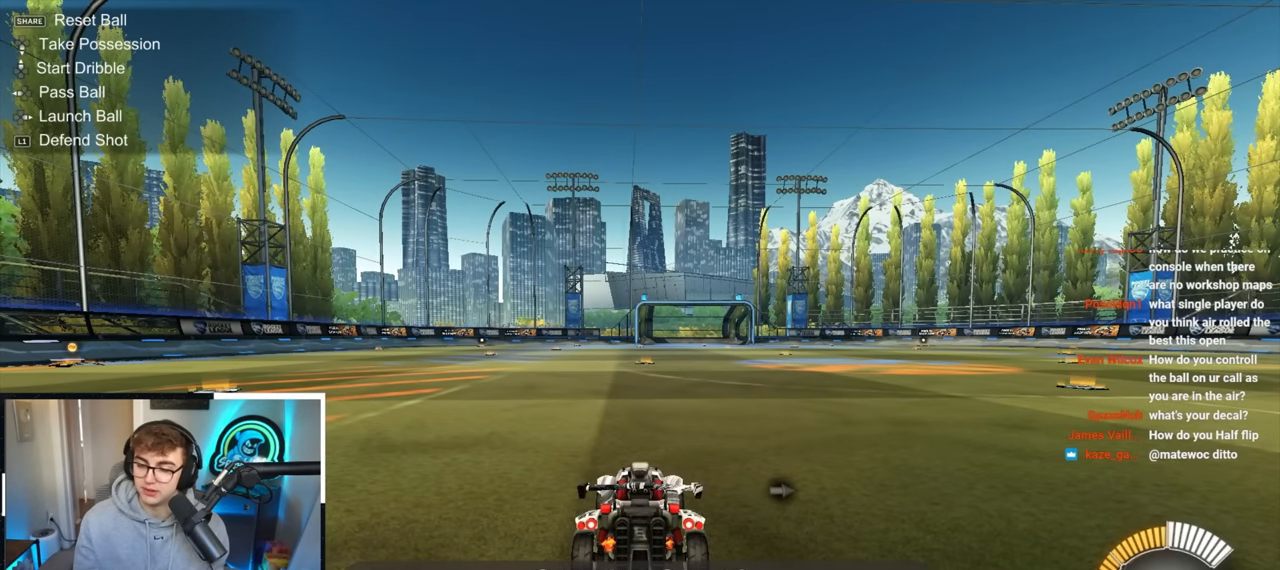
{"buttons": [], "left_stick": "up", "right_stick": "center", "events": [[450, "left_stick", "up"]]}
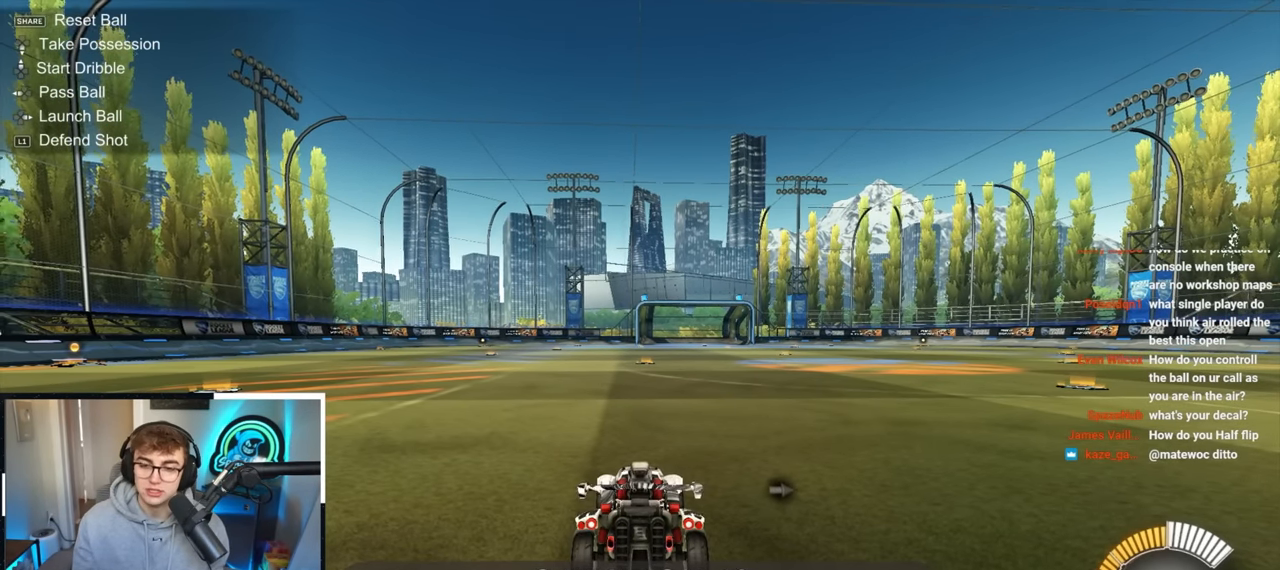
{"buttons": [], "left_stick": "up", "right_stick": "center", "events": [[67, "L2", "down"], [200, "L2", "up"]]}
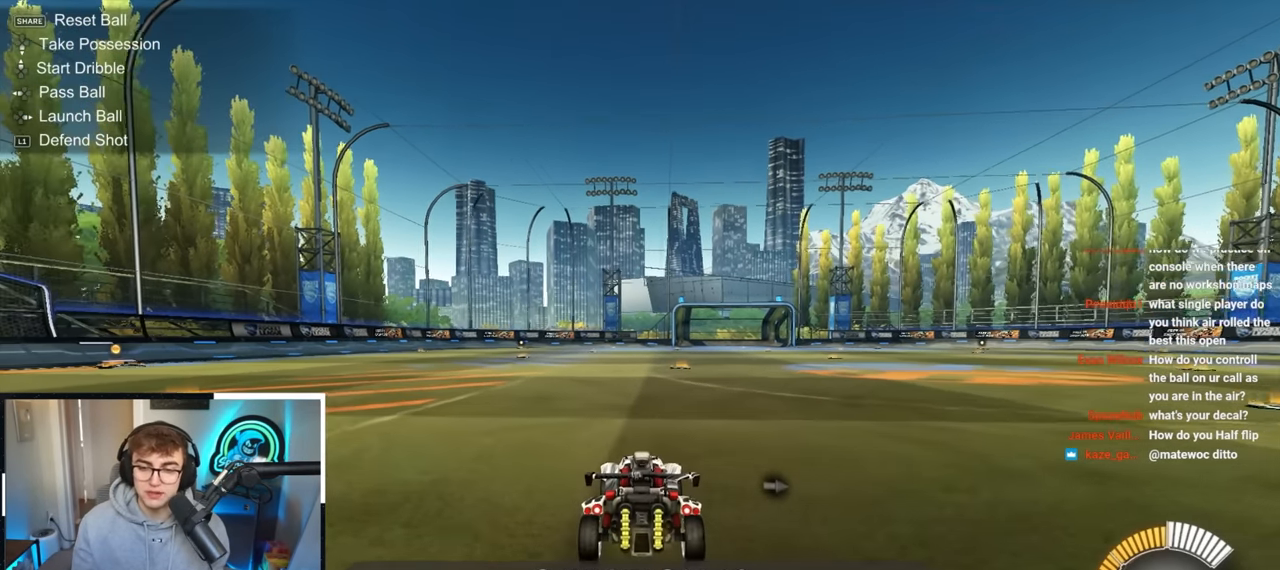
{"buttons": ["CROSS"], "left_stick": "up-left", "right_stick": "center", "events": [[433, "CROSS", "down"], [483, "left_stick", "up-left"]]}
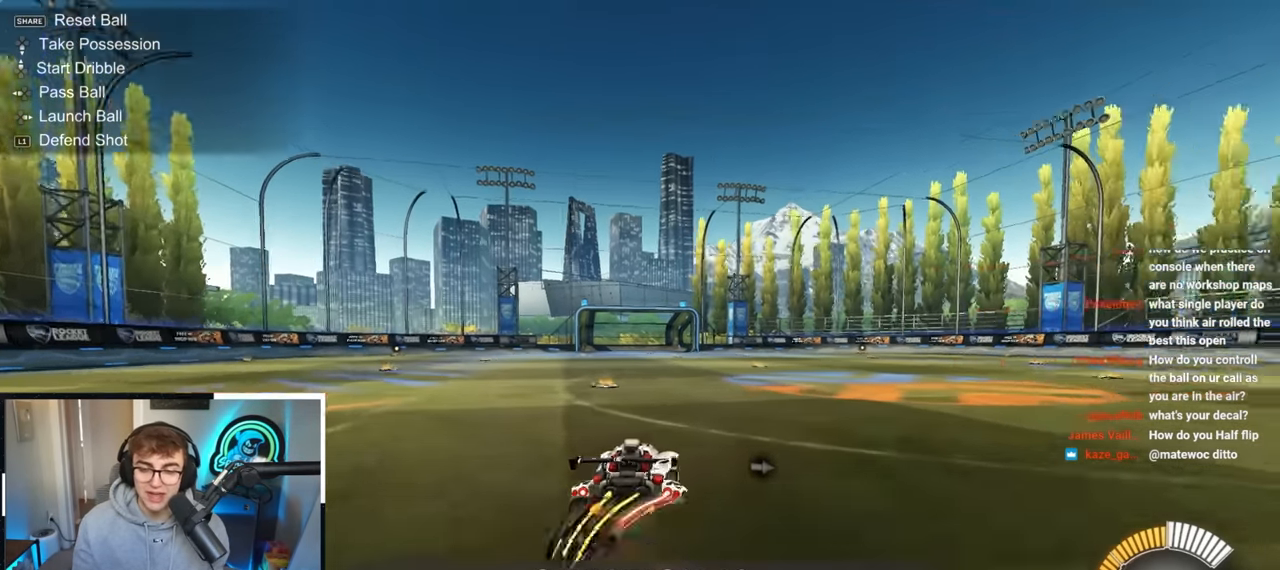
{"buttons": [], "left_stick": "down-left", "right_stick": "center", "events": [[17, "CROSS", "up"], [50, "CROSS", "down"], [100, "L3", "down"], [117, "left_stick", "down"], [150, "L3", "up"], [300, "CROSS", "up"], [317, "left_stick", "down-left"]]}
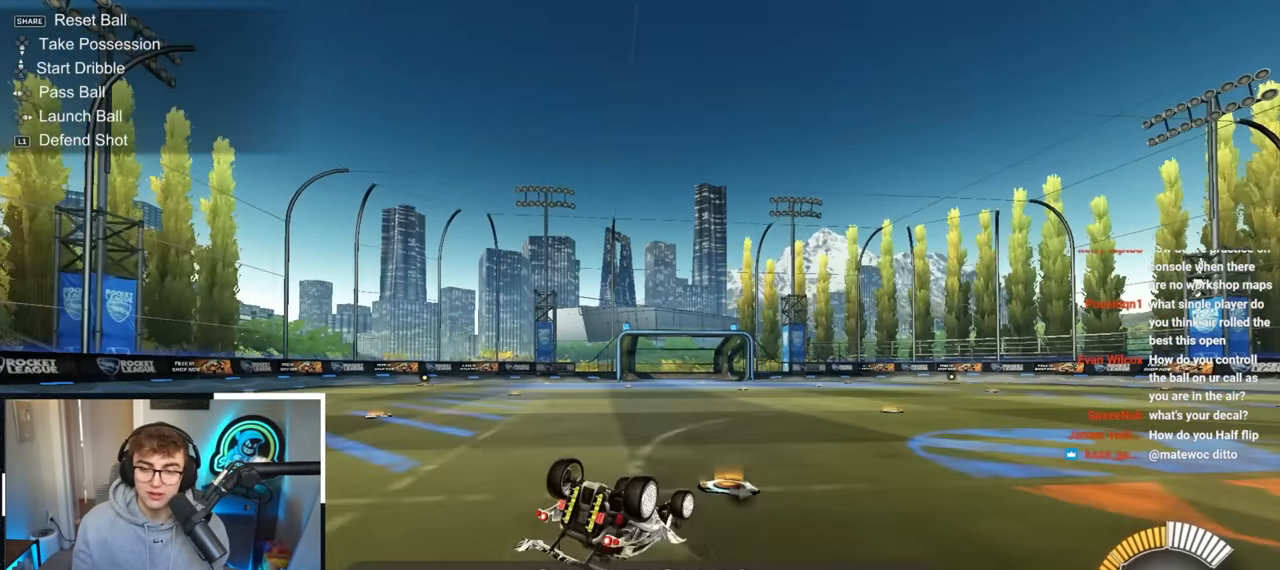
{"buttons": [], "left_stick": "center", "right_stick": "center", "events": [[467, "left_stick", "center"]]}
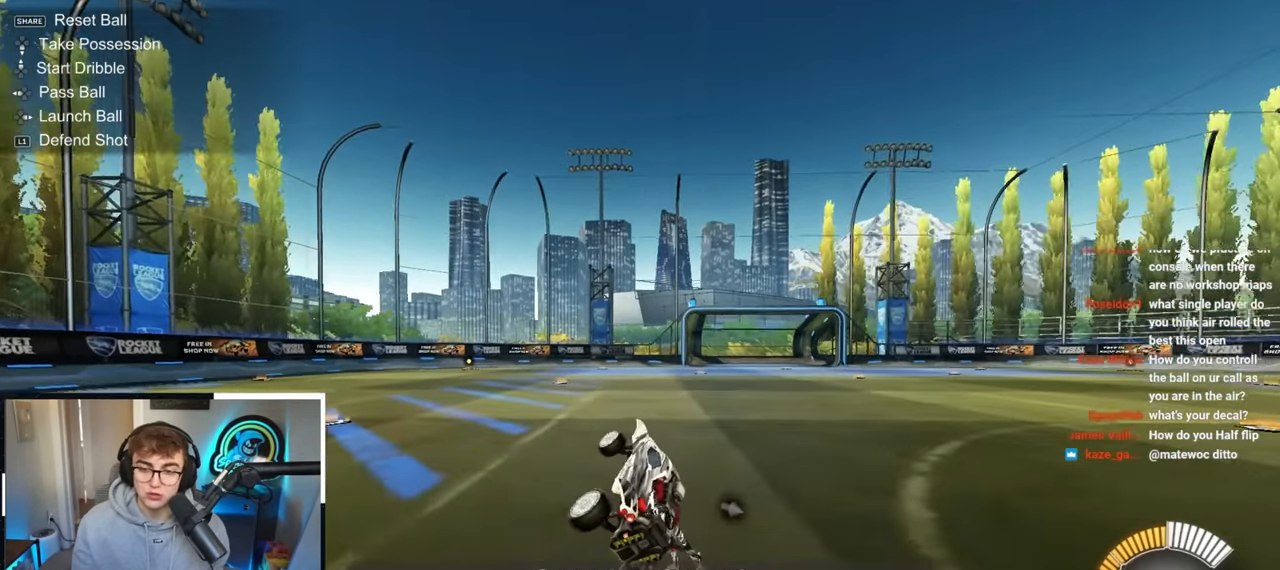
{"buttons": [], "left_stick": "center", "right_stick": "center", "events": []}
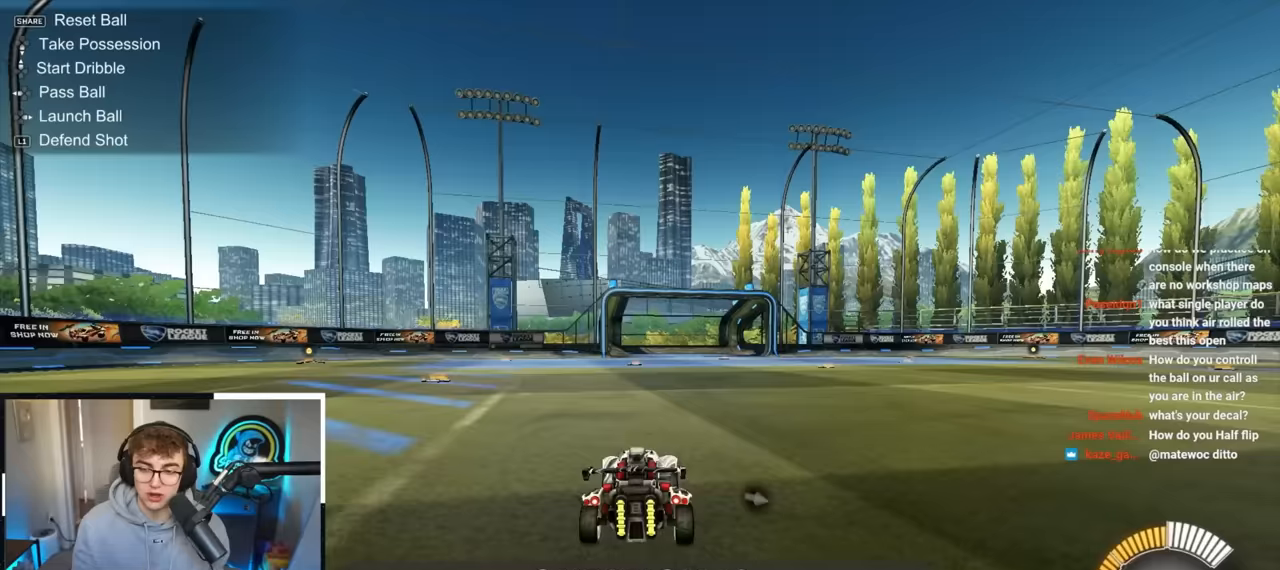
{"buttons": [], "left_stick": "down-left", "right_stick": "center", "events": [[50, "CROSS", "down"], [50, "left_stick", "up-left"], [150, "CROSS", "up"], [183, "CROSS", "down"], [267, "L3", "down"], [283, "left_stick", "down"], [317, "L3", "up"], [383, "CROSS", "up"], [417, "left_stick", "down-left"]]}
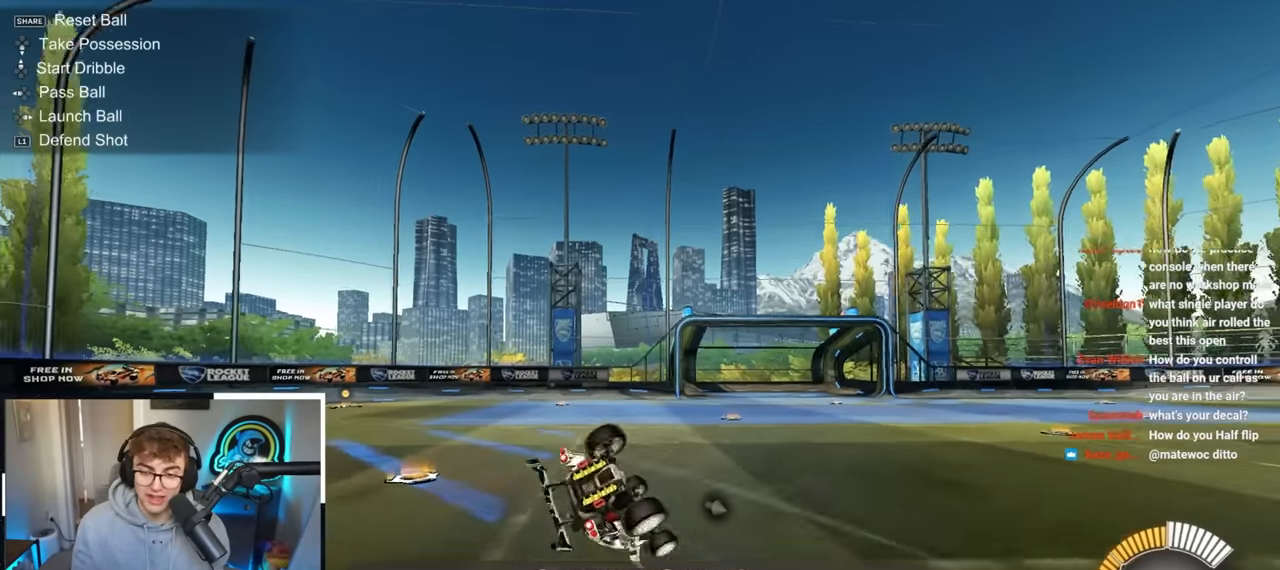
{"buttons": [], "left_stick": "center", "right_stick": "center", "events": [[367, "left_stick", "down"], [467, "left_stick", "center"]]}
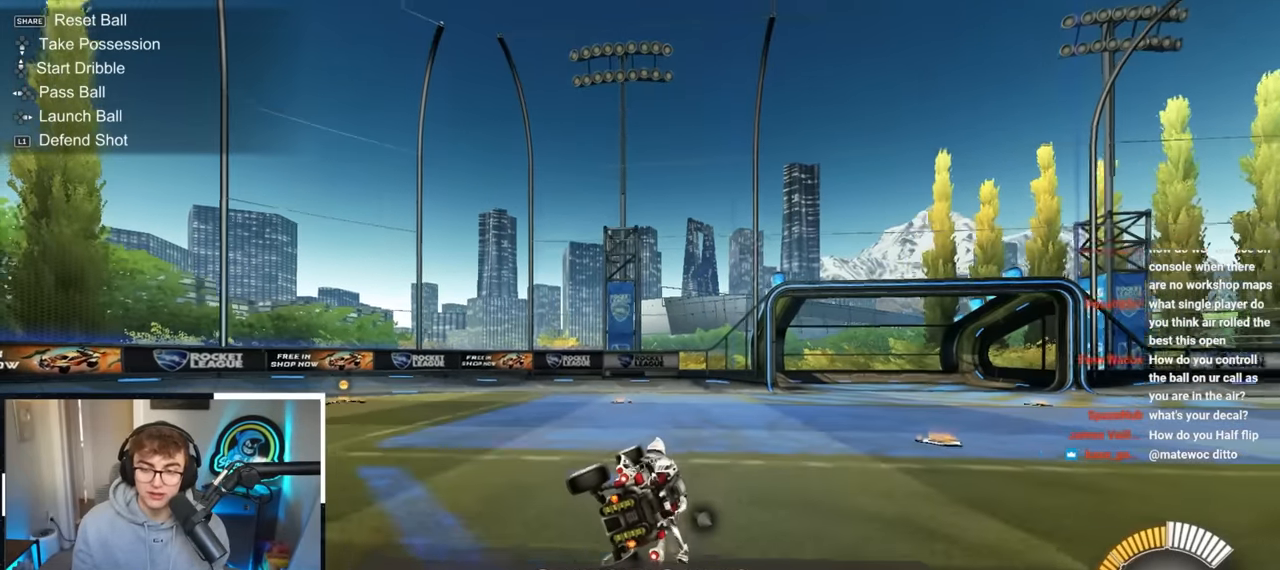
{"buttons": [], "left_stick": "right", "right_stick": "center", "events": [[250, "left_stick", "right"]]}
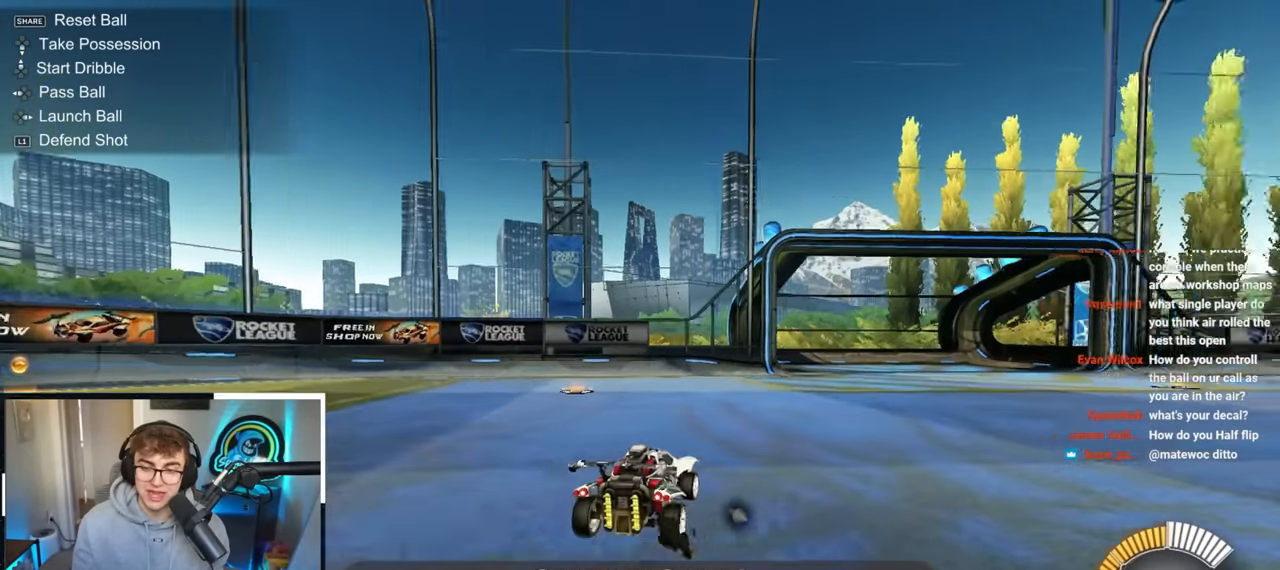
{"buttons": [], "left_stick": "right", "right_stick": "center", "events": []}
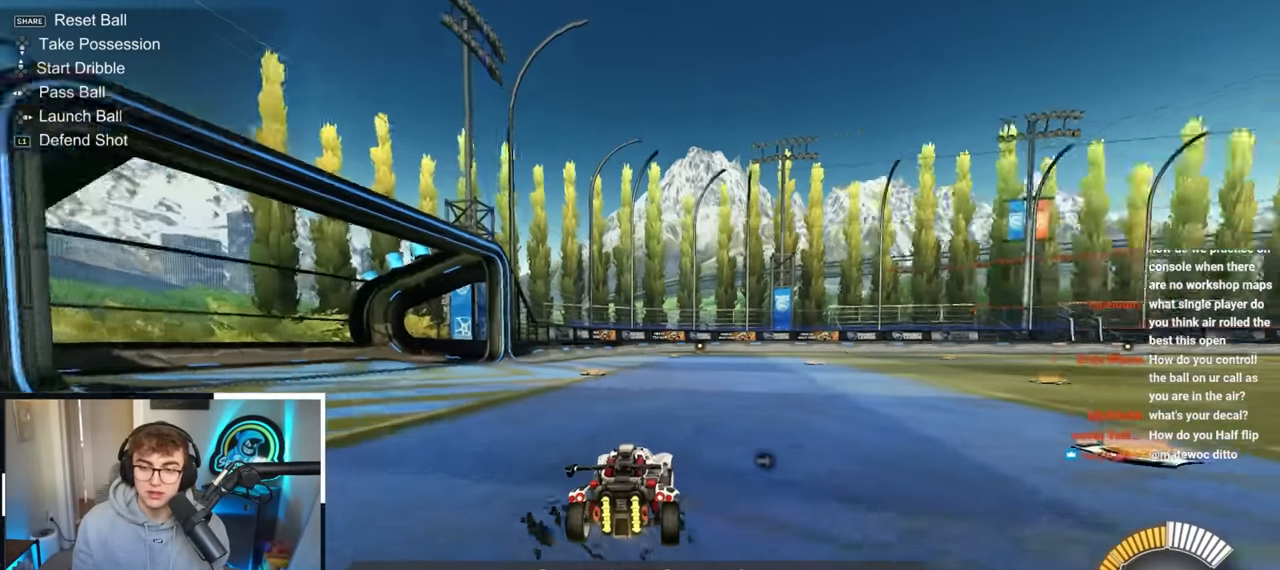
{"buttons": ["CROSS"], "left_stick": "down", "right_stick": "center", "events": [[183, "CROSS", "down"], [217, "left_stick", "up-left"], [283, "CROSS", "up"], [300, "CROSS", "down"], [383, "L3", "down"], [383, "left_stick", "center"], [450, "left_stick", "down"], [483, "L3", "up"]]}
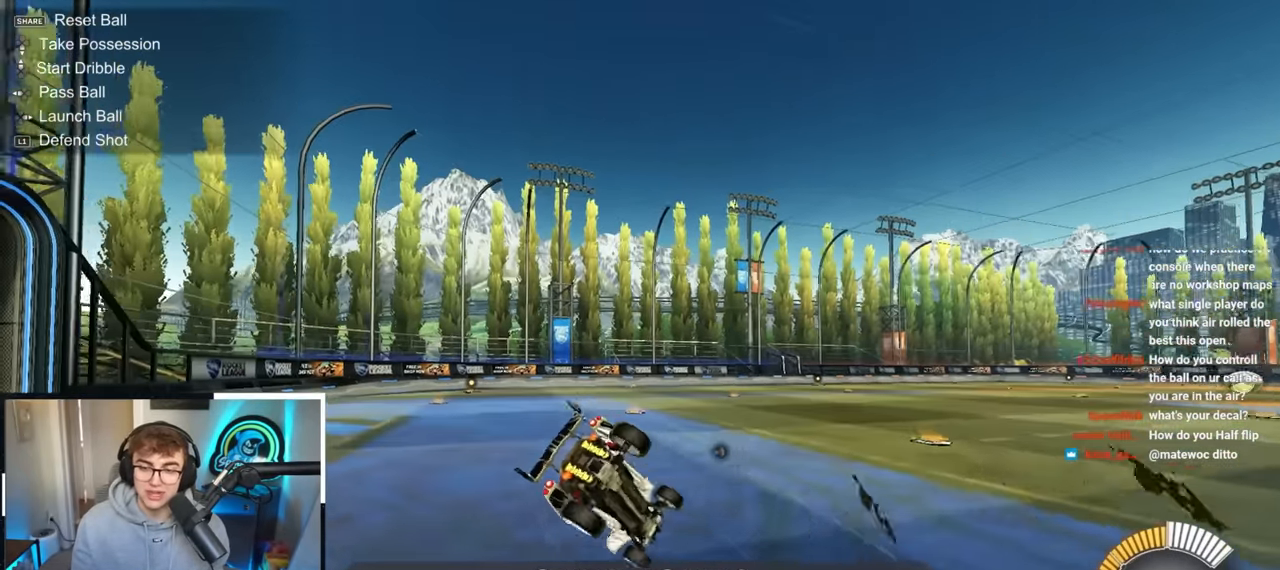
{"buttons": [], "left_stick": "down-left", "right_stick": "center", "events": [[17, "CROSS", "up"], [67, "left_stick", "down-left"]]}
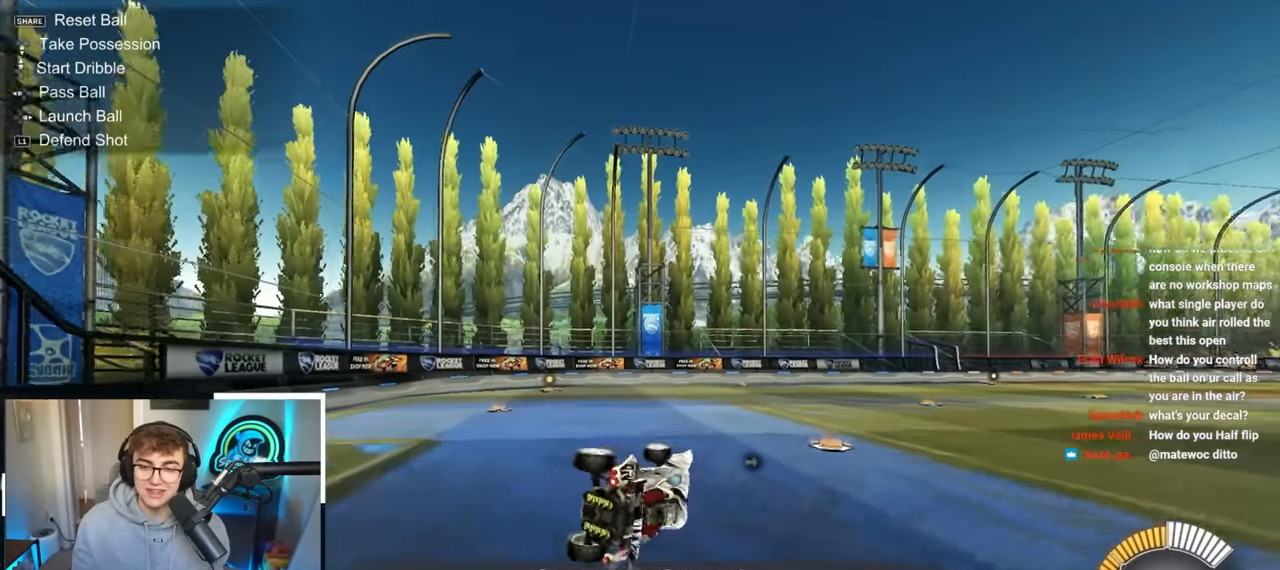
{"buttons": [], "left_stick": "up-right", "right_stick": "center", "events": [[200, "left_stick", "center"], [350, "left_stick", "up-right"]]}
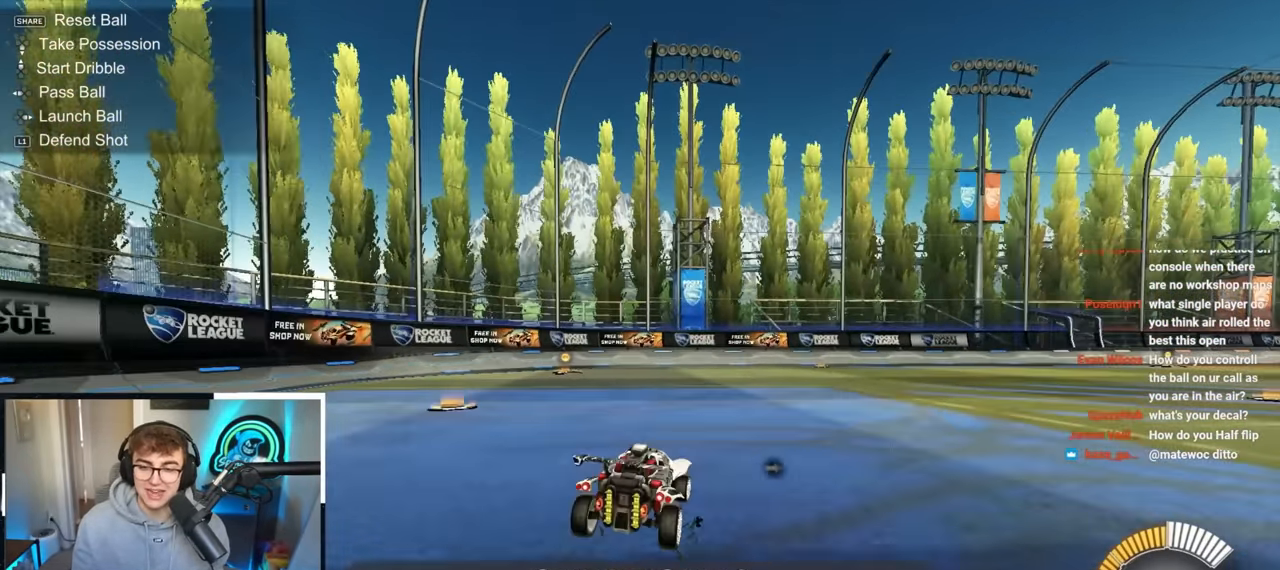
{"buttons": [], "left_stick": "down-right", "right_stick": "center", "events": [[300, "left_stick", "right"], [400, "left_stick", "down-right"]]}
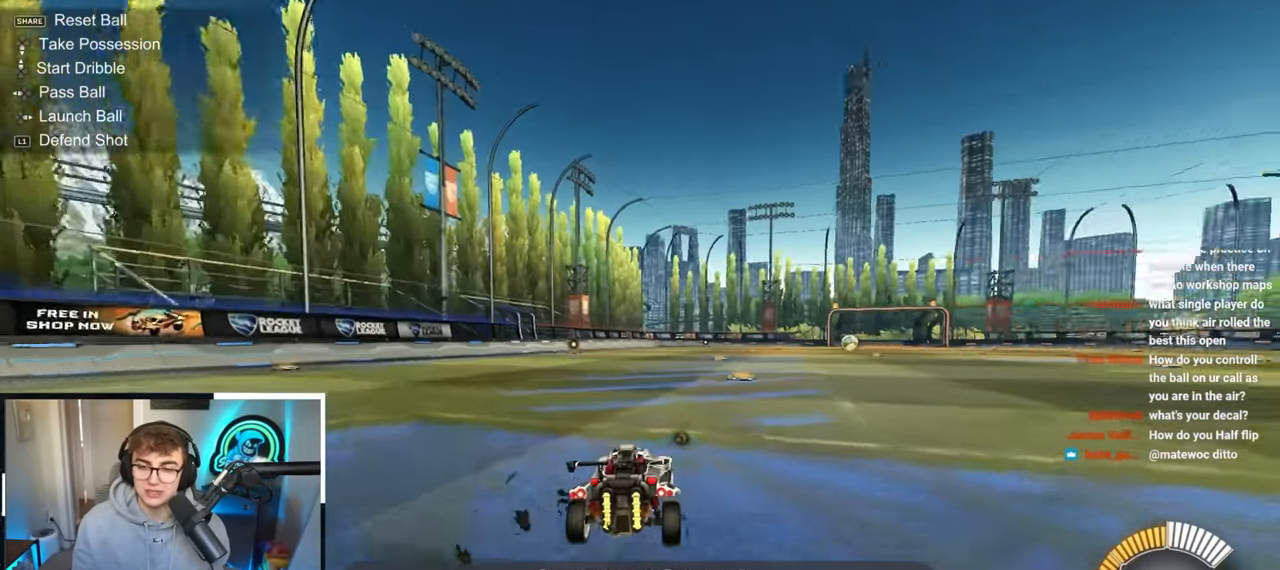
{"buttons": ["CROSS"], "left_stick": "up-left", "right_stick": "center", "events": [[117, "left_stick", "center"], [217, "left_stick", "up"], [333, "CROSS", "down"], [383, "left_stick", "up-left"], [417, "CROSS", "up"], [467, "CROSS", "down"]]}